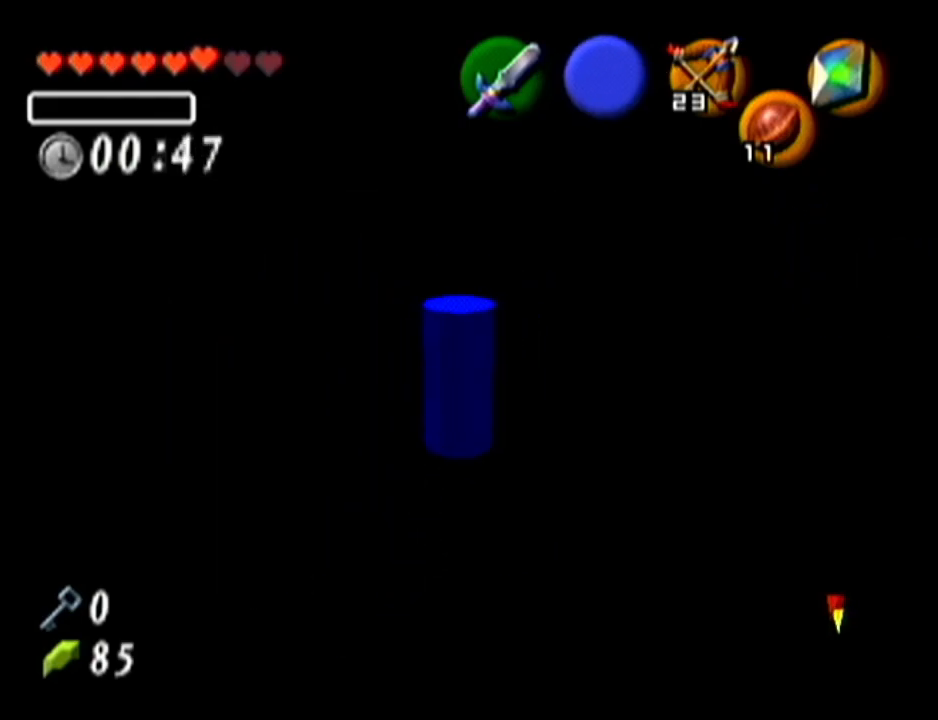
Gameplay with a controller (Nintendo layout); each line is a JSON object with the inputs held at the frame after it. "events" lists button and stick changes between this image and that frame as [ms after this image, input, new state], when the widget could be followed in between. Not read: L3 R3.
{"buttons": ["Z"], "left_stick": "center", "events": [[34, "A", "up"], [351, "Z", "down"]]}
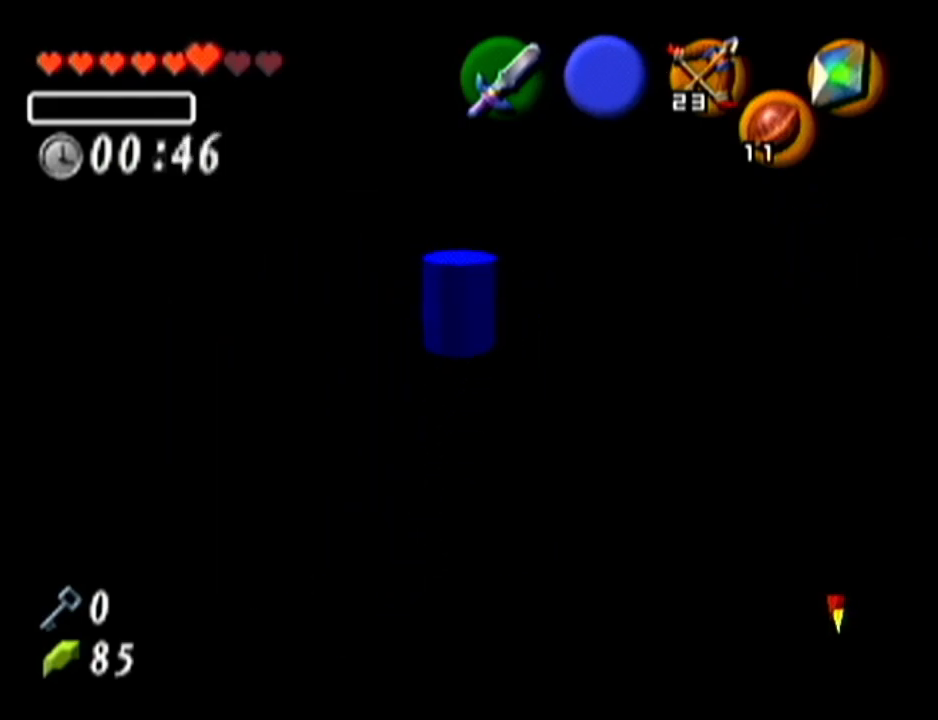
{"buttons": ["Z"], "left_stick": "center", "events": [[67, "left_stick", "down"], [350, "left_stick", "center"]]}
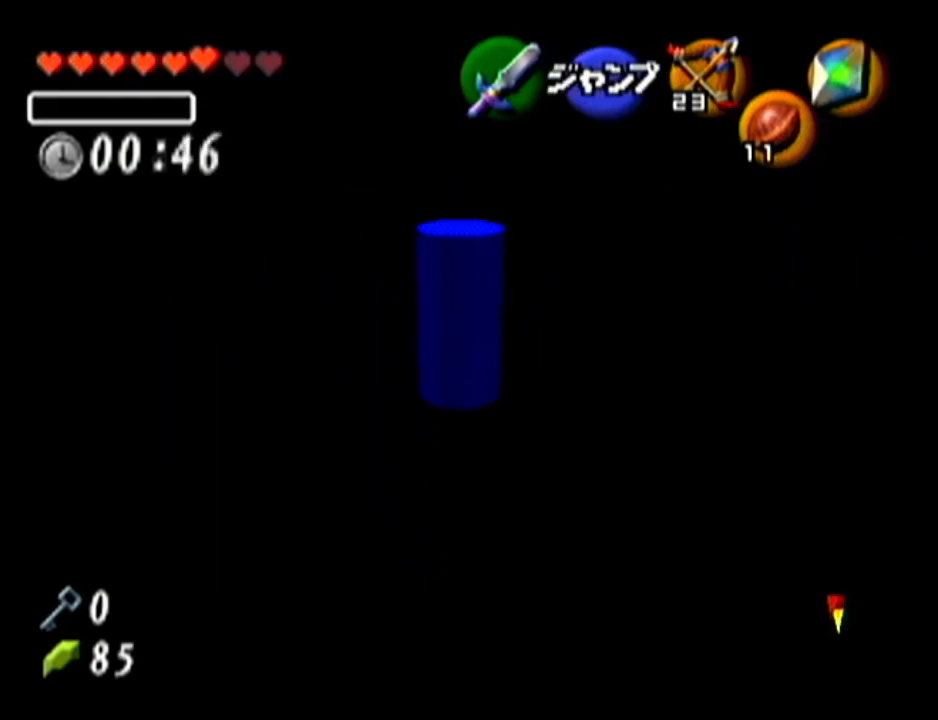
{"buttons": [], "left_stick": "center", "events": [[384, "Z", "up"]]}
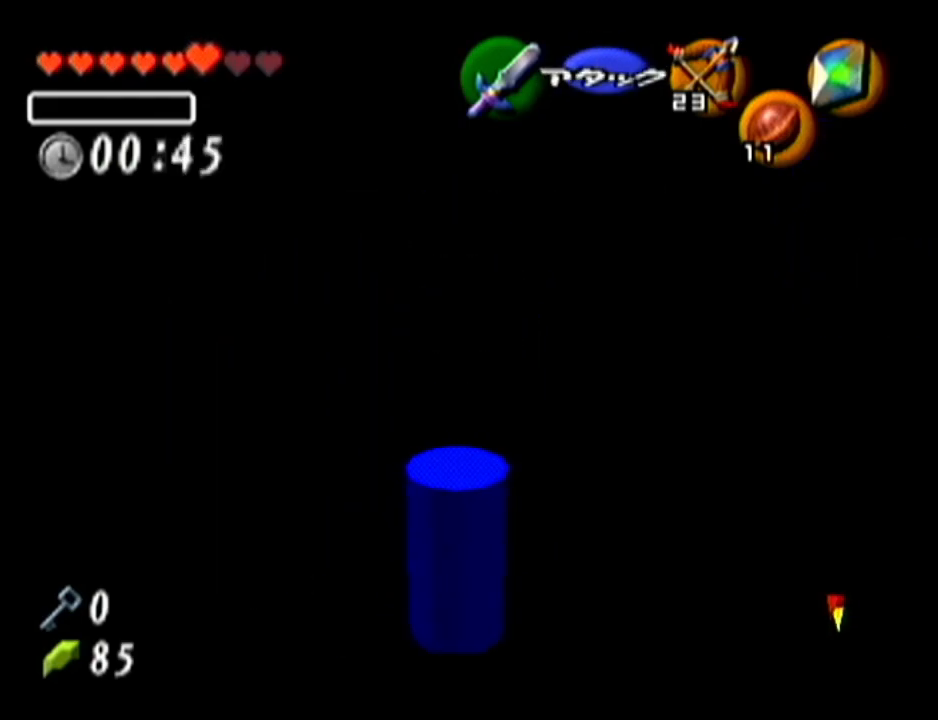
{"buttons": ["Z"], "left_stick": "center", "events": [[417, "Z", "down"]]}
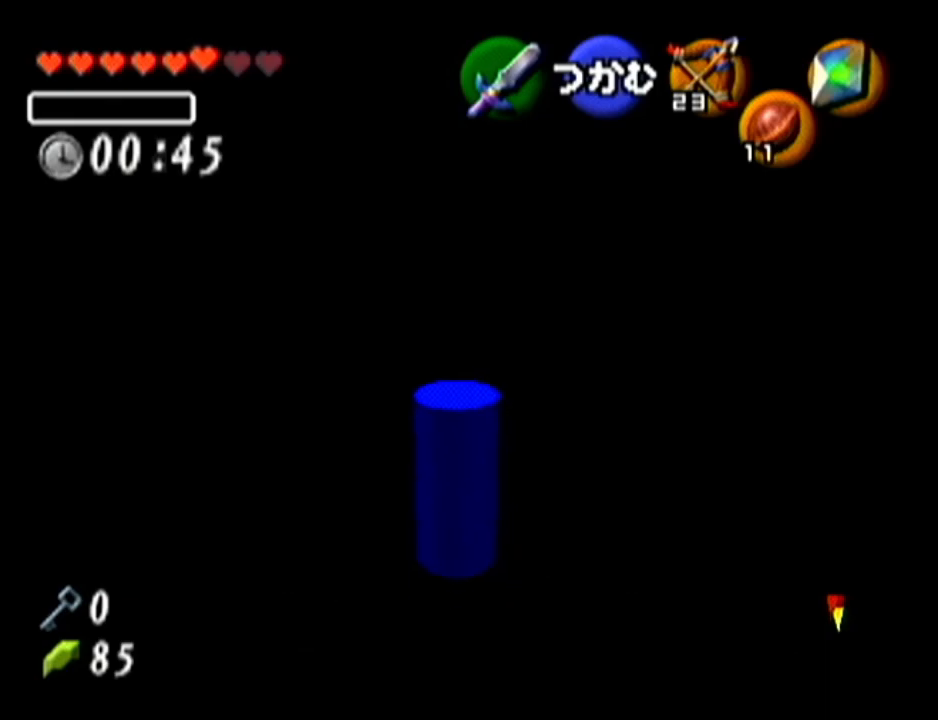
{"buttons": ["Z"], "left_stick": "center", "events": [[67, "Z", "up"], [217, "left_stick", "down"], [317, "left_stick", "center"], [484, "Z", "down"]]}
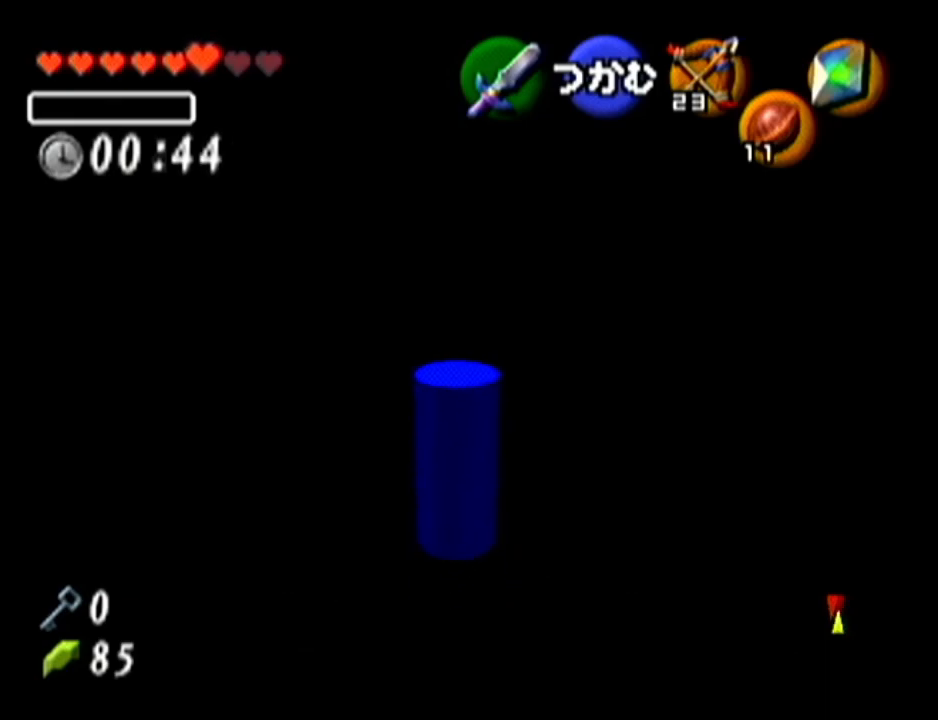
{"buttons": ["Z"], "left_stick": "center", "events": []}
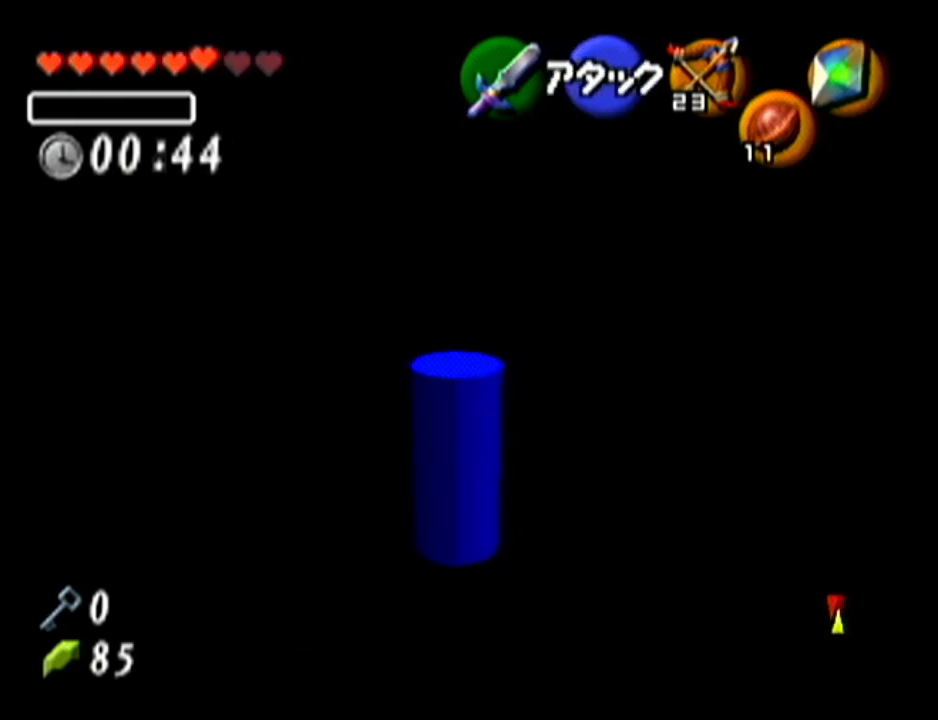
{"buttons": ["Z"], "left_stick": "center", "events": []}
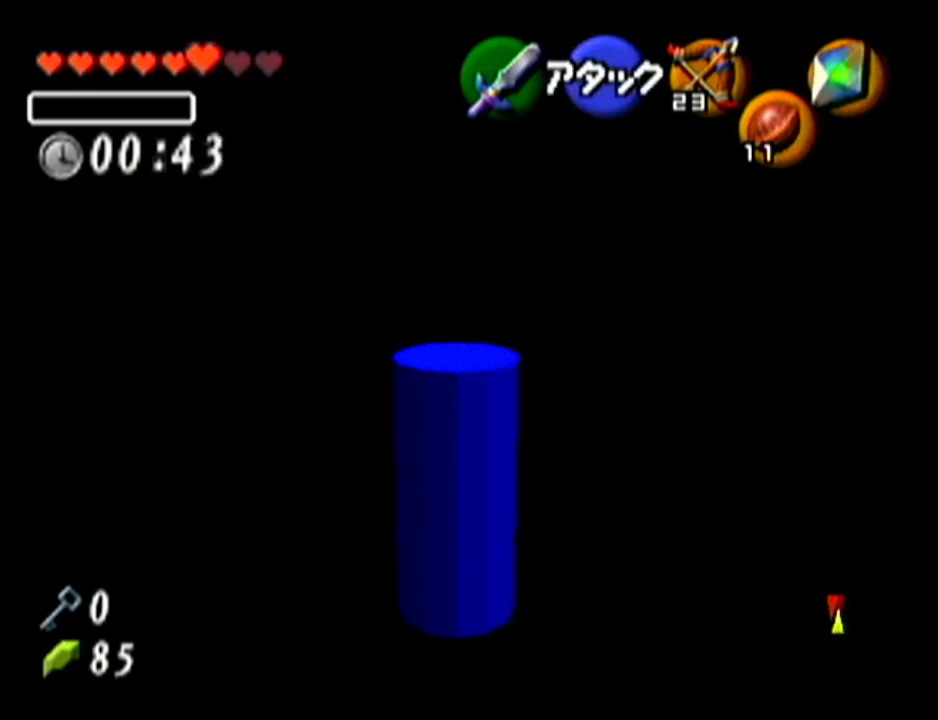
{"buttons": [], "left_stick": "center", "events": [[417, "Z", "up"]]}
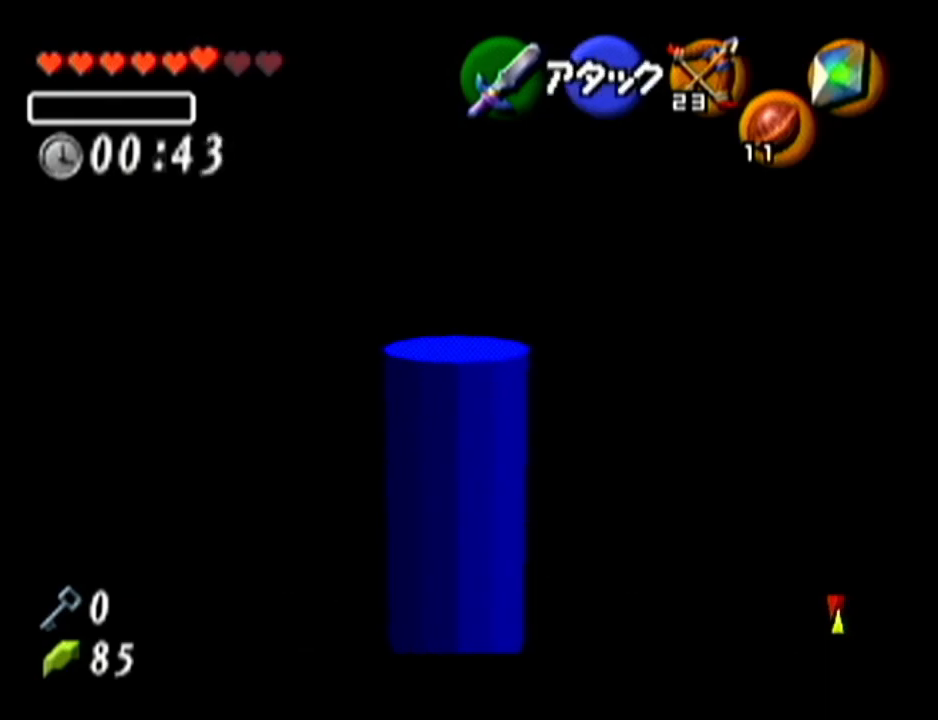
{"buttons": ["Z"], "left_stick": "center", "events": [[134, "left_stick", "down"], [217, "left_stick", "center"], [351, "Z", "down"]]}
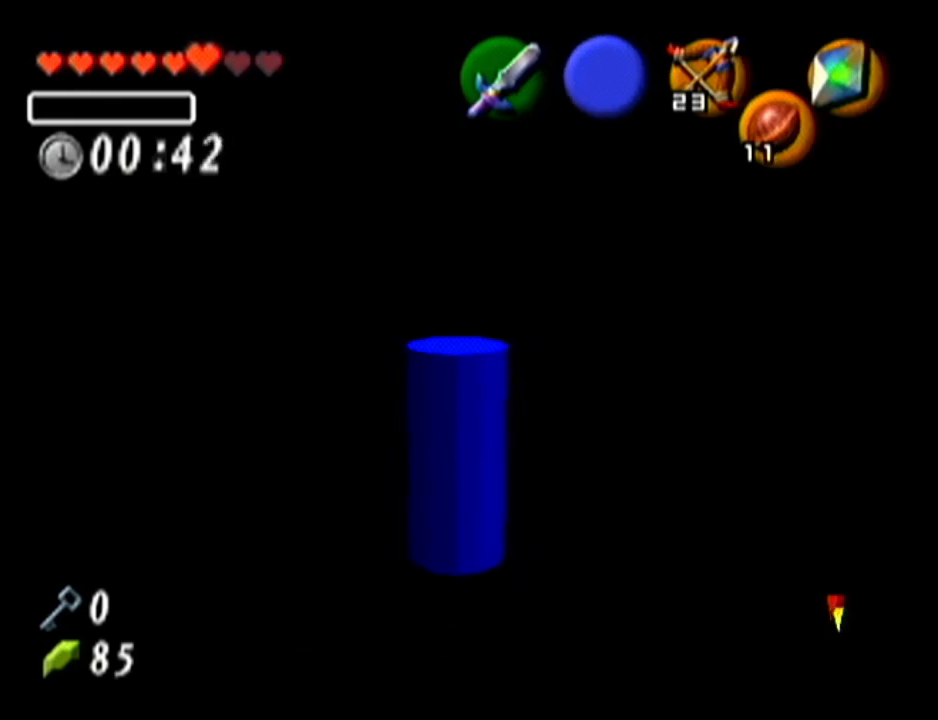
{"buttons": ["Z"], "left_stick": "center", "events": []}
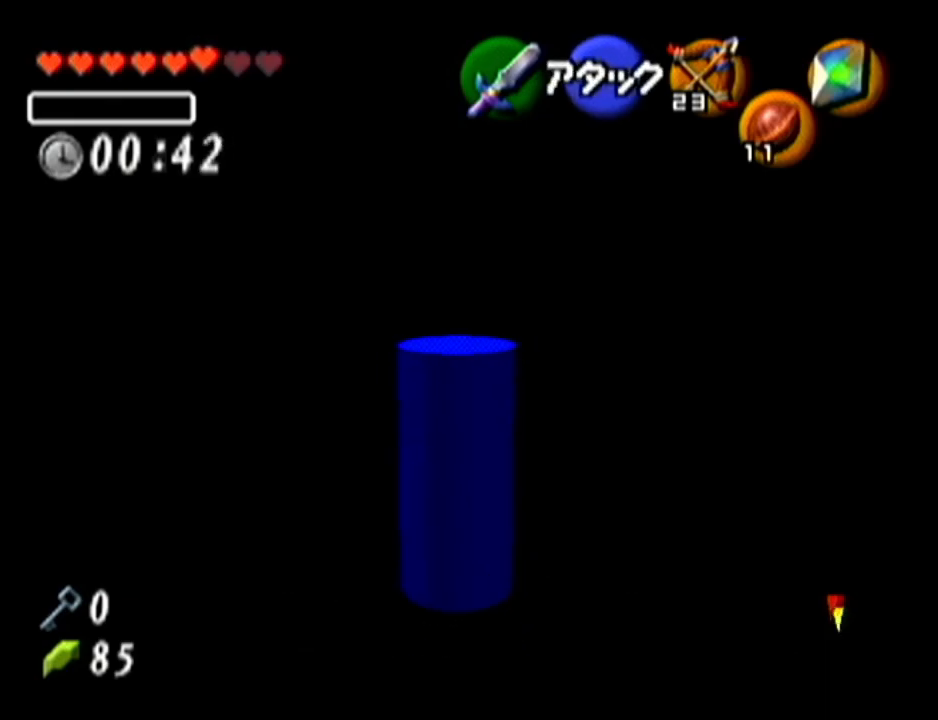
{"buttons": [], "left_stick": "up", "events": [[217, "left_stick", "up"], [501, "Z", "up"]]}
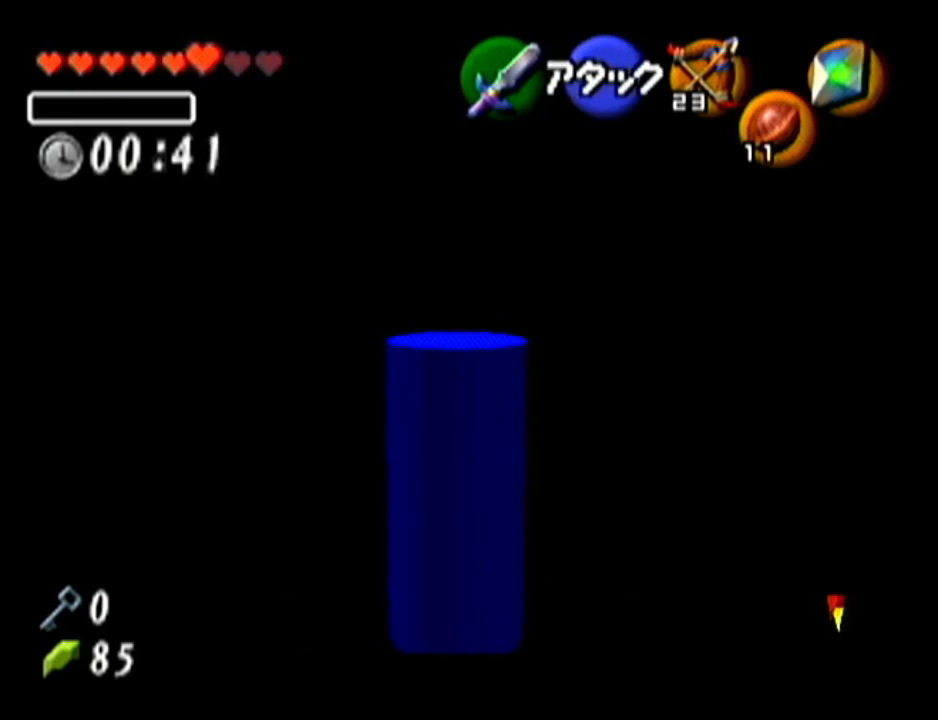
{"buttons": ["A"], "left_stick": "center", "events": [[33, "left_stick", "center"], [283, "A", "down"]]}
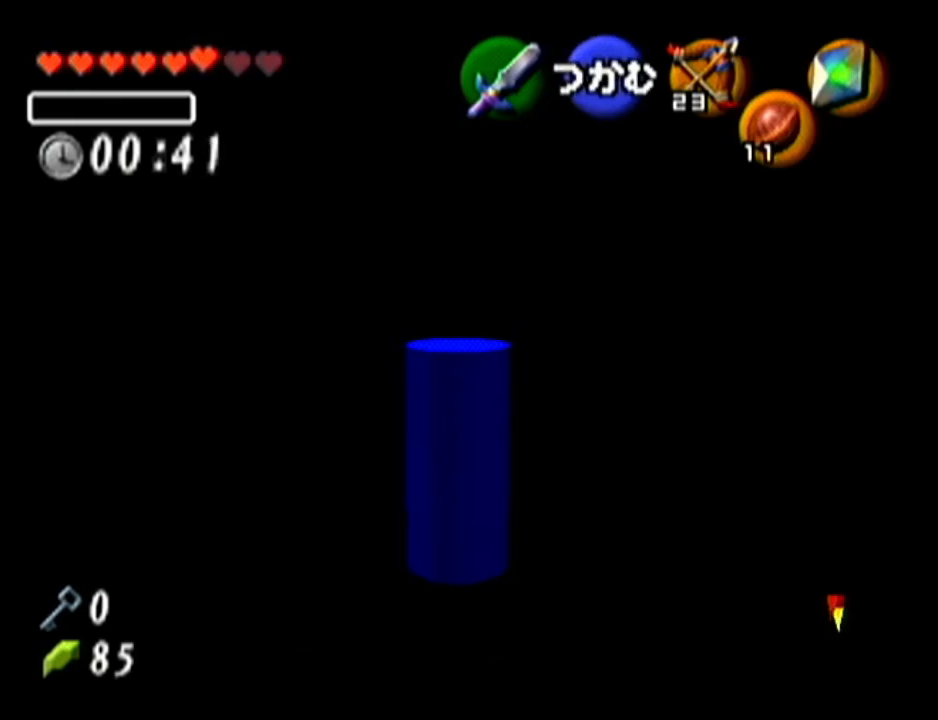
{"buttons": ["A"], "left_stick": "down", "events": [[167, "left_stick", "down"]]}
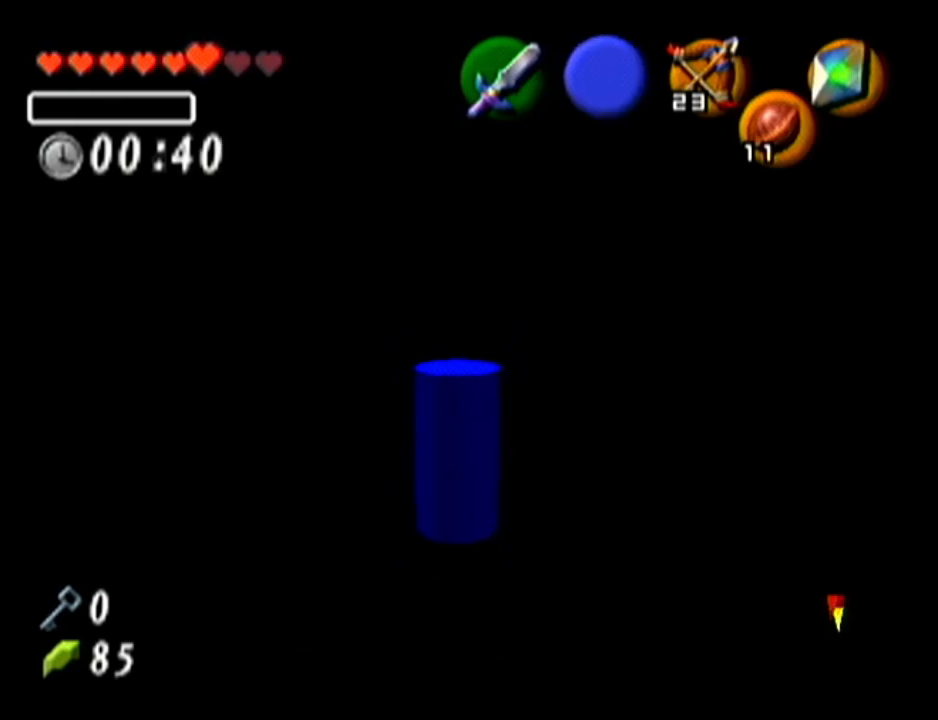
{"buttons": ["A"], "left_stick": "down", "events": []}
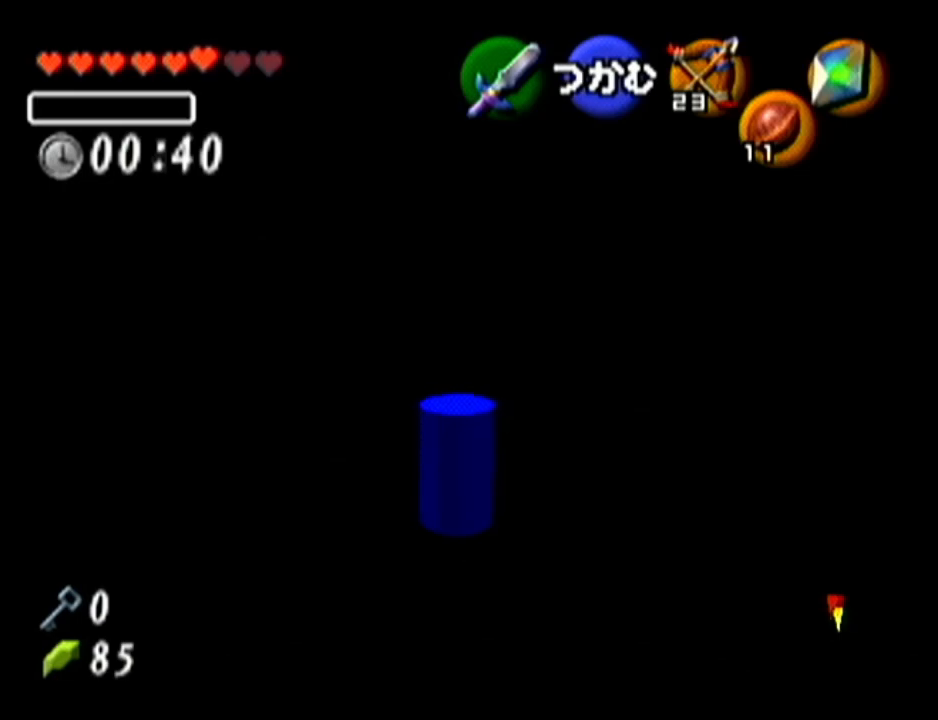
{"buttons": ["A"], "left_stick": "down", "events": []}
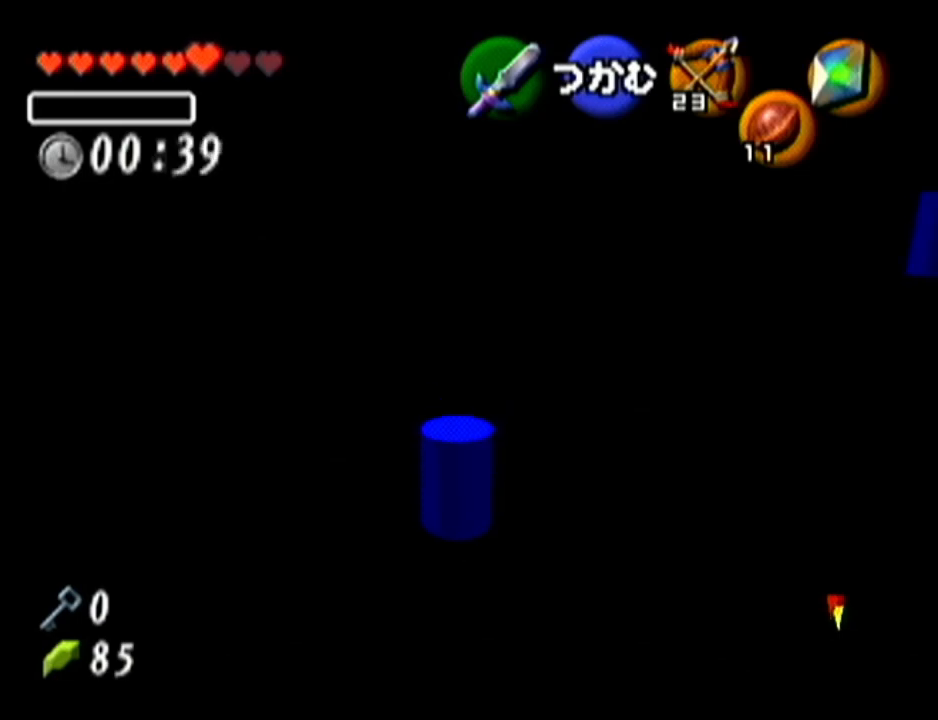
{"buttons": ["A"], "left_stick": "down", "events": []}
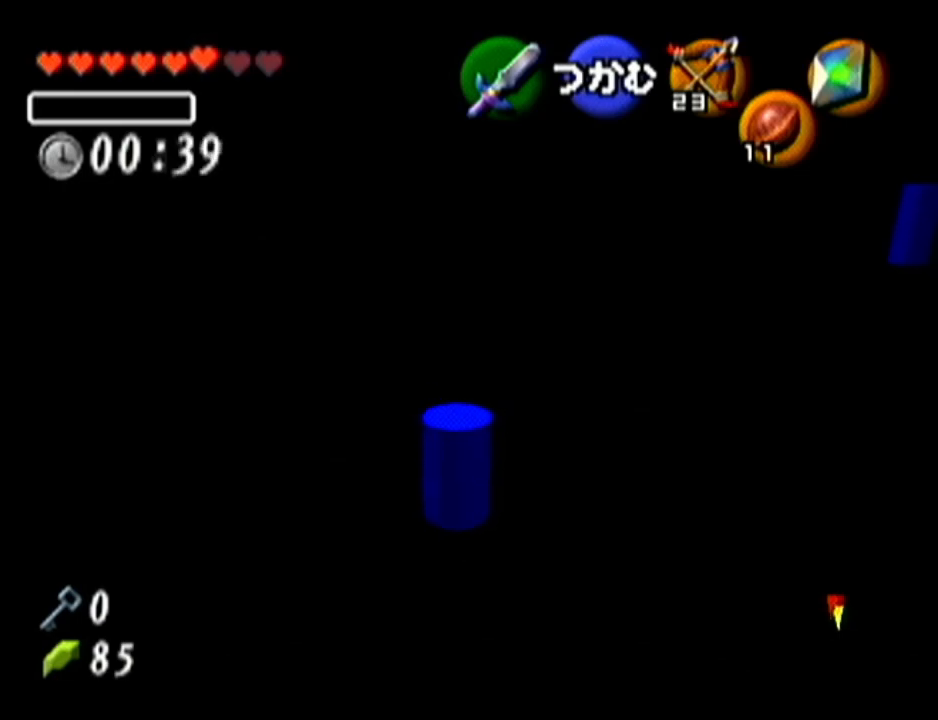
{"buttons": ["A"], "left_stick": "down", "events": []}
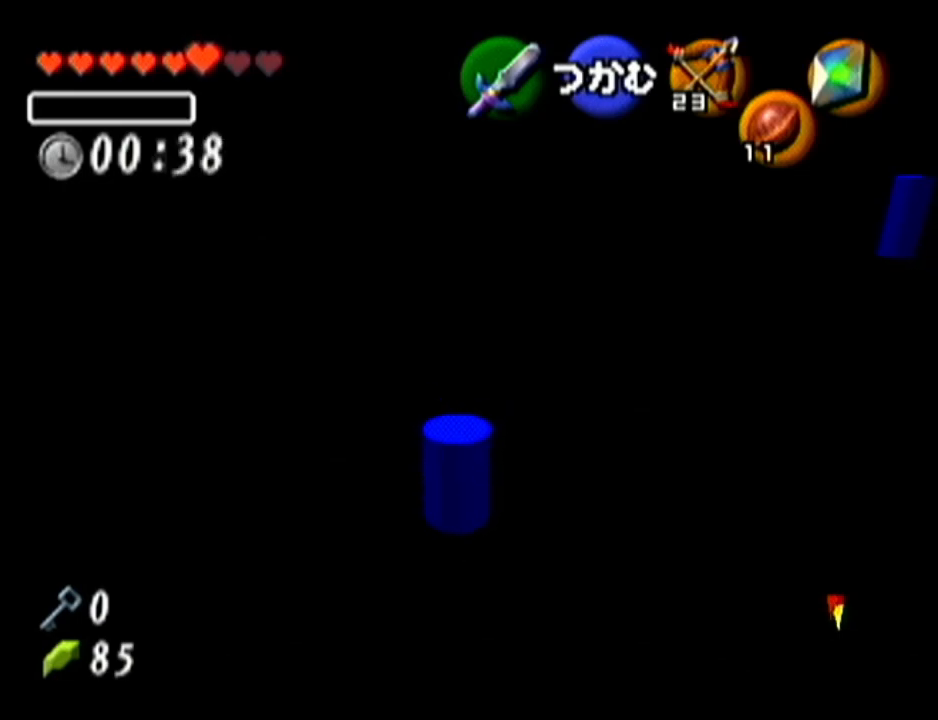
{"buttons": ["A"], "left_stick": "down", "events": []}
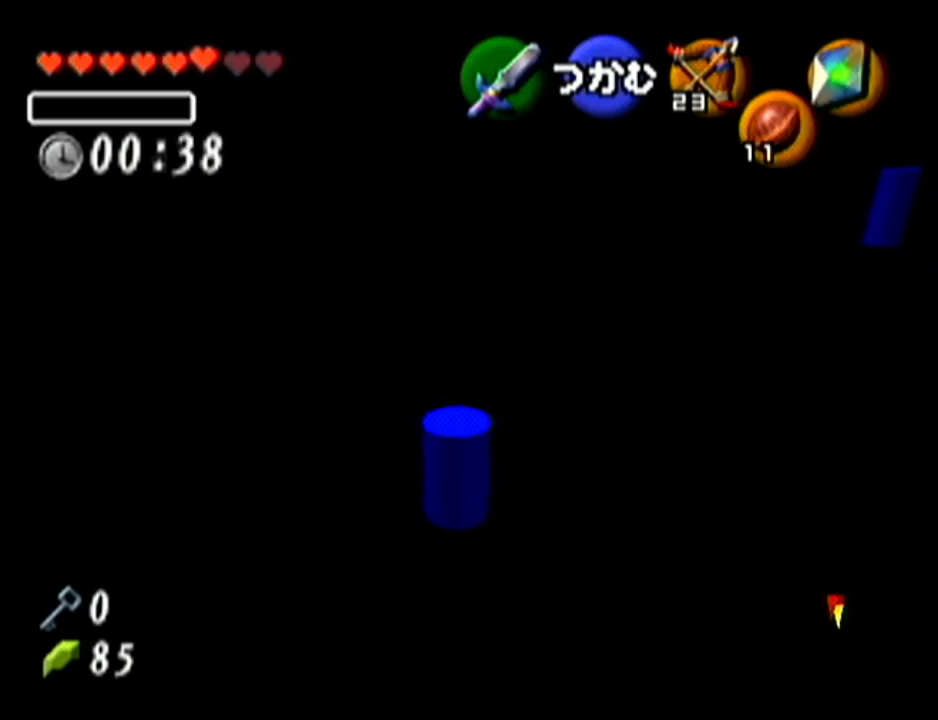
{"buttons": [], "left_stick": "center", "events": [[434, "left_stick", "center"], [501, "A", "up"]]}
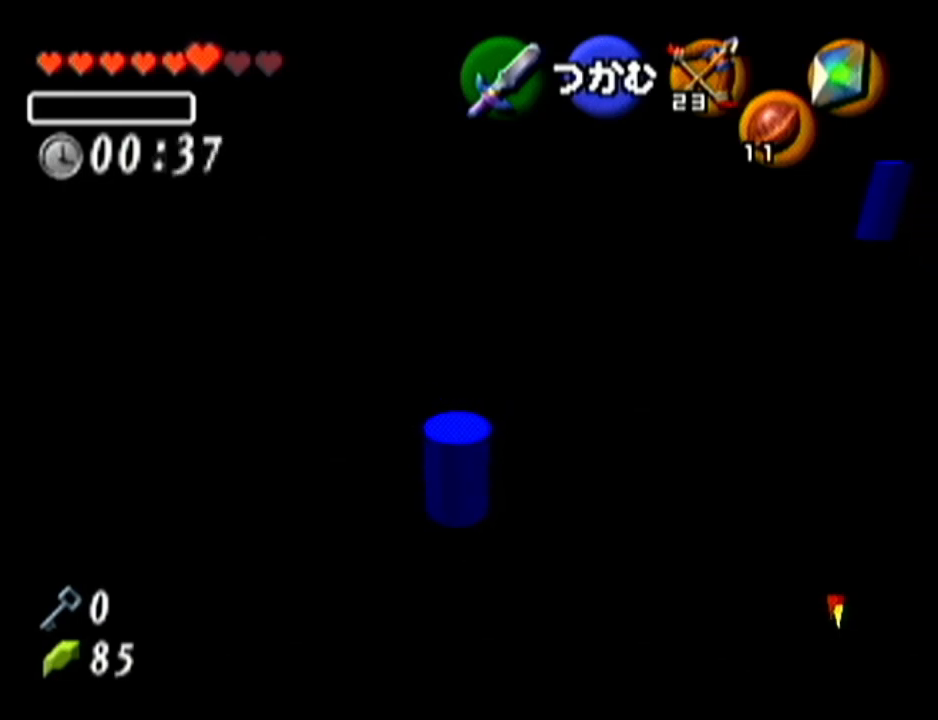
{"buttons": [], "left_stick": "center", "events": []}
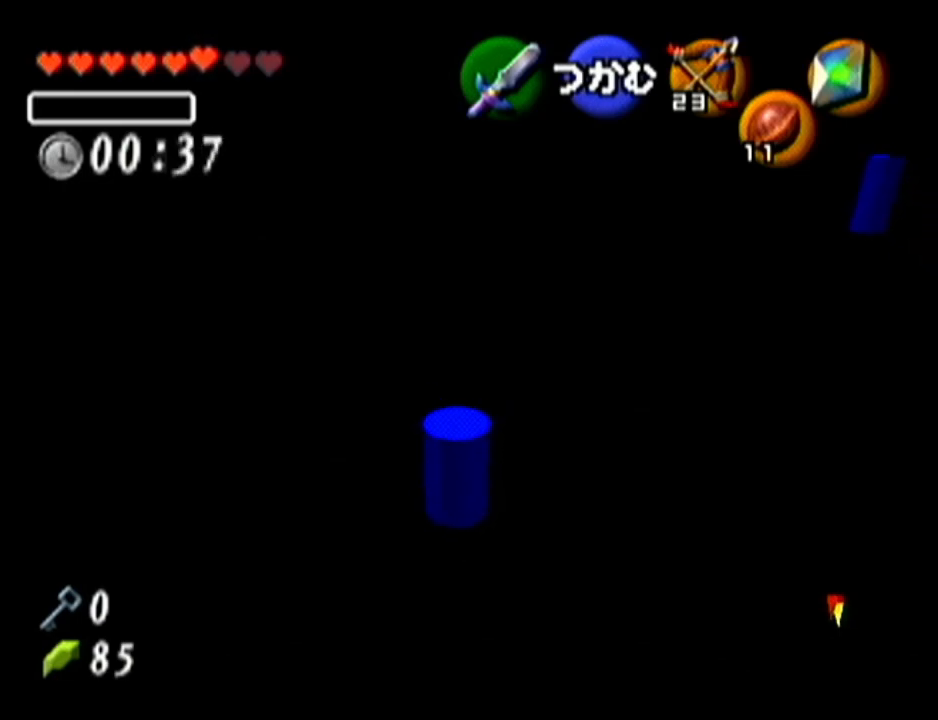
{"buttons": ["A", "Z"], "left_stick": "center", "events": [[117, "Z", "down"], [167, "left_stick", "right"], [251, "A", "down"], [434, "left_stick", "center"]]}
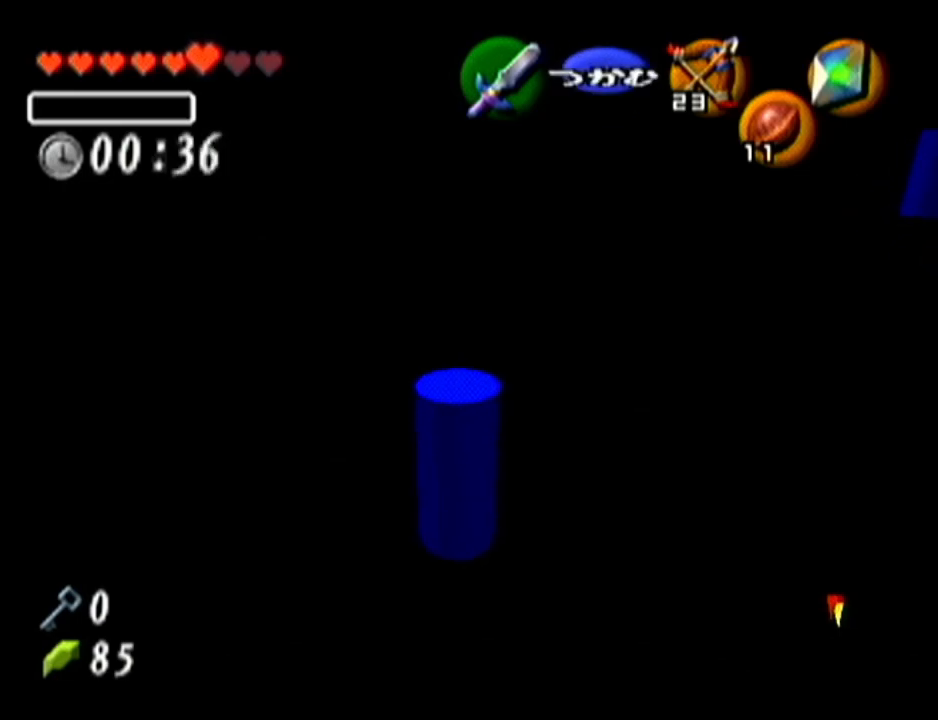
{"buttons": ["A", "Z"], "left_stick": "center", "events": [[217, "left_stick", "right"], [500, "left_stick", "center"]]}
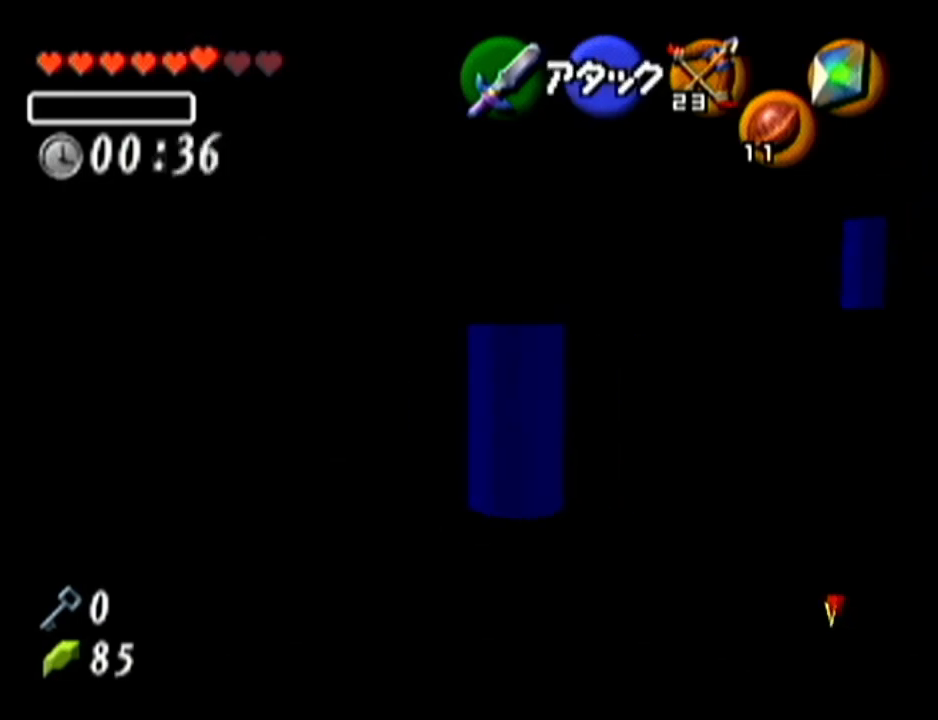
{"buttons": ["A"], "left_stick": "up", "events": [[150, "Z", "up"], [251, "left_stick", "up"]]}
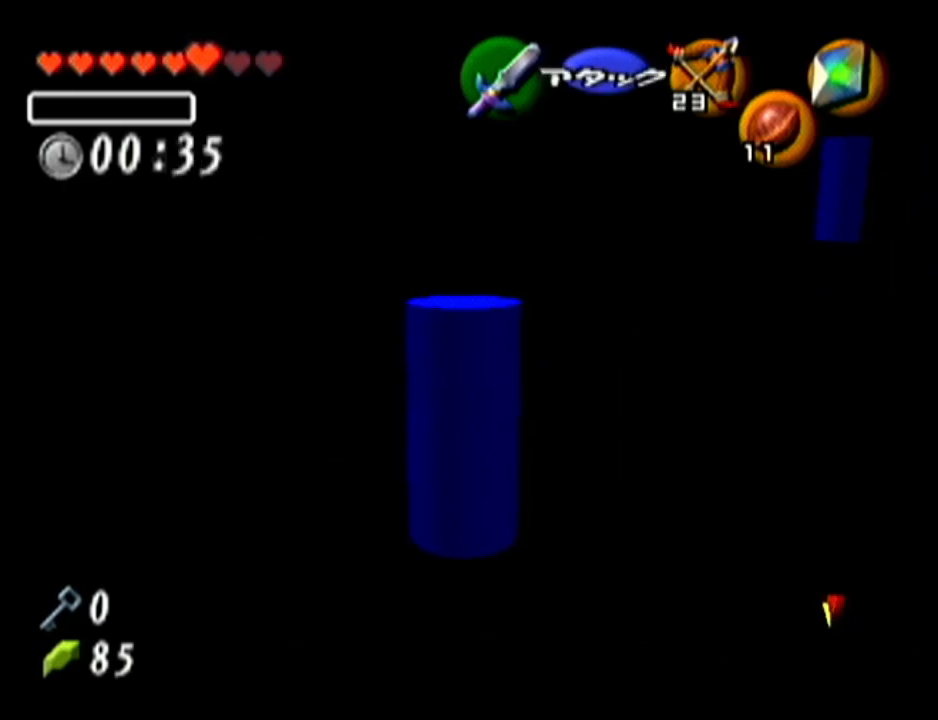
{"buttons": ["A"], "left_stick": "up", "events": []}
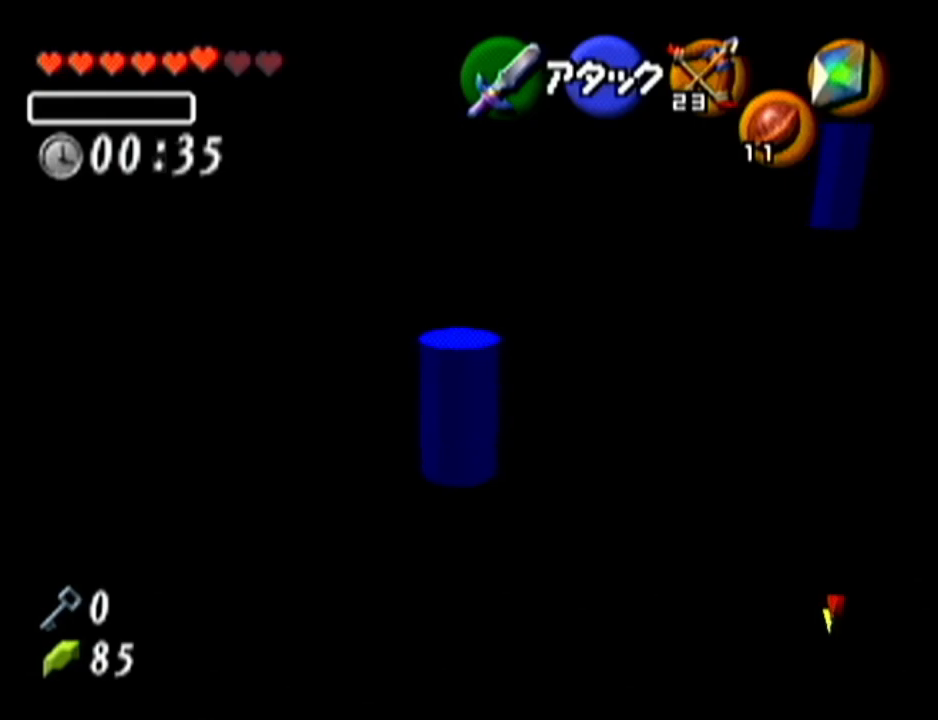
{"buttons": ["Z"], "left_stick": "center", "events": [[334, "left_stick", "center"], [434, "A", "up"], [501, "Z", "down"]]}
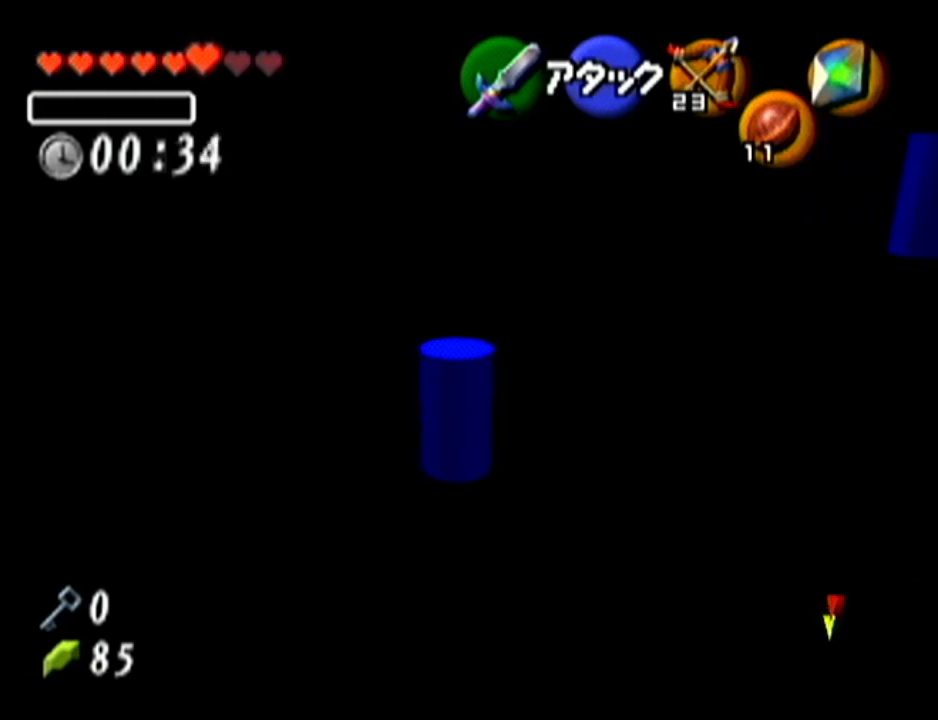
{"buttons": ["Z"], "left_stick": "down", "events": [[117, "left_stick", "down"]]}
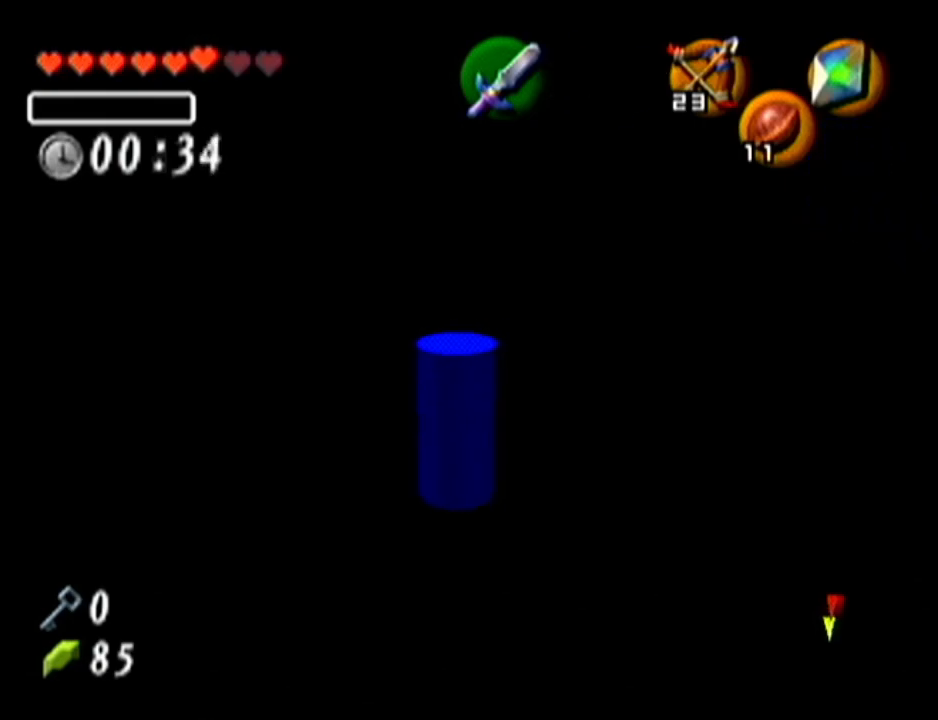
{"buttons": ["Z"], "left_stick": "center", "events": [[467, "left_stick", "center"]]}
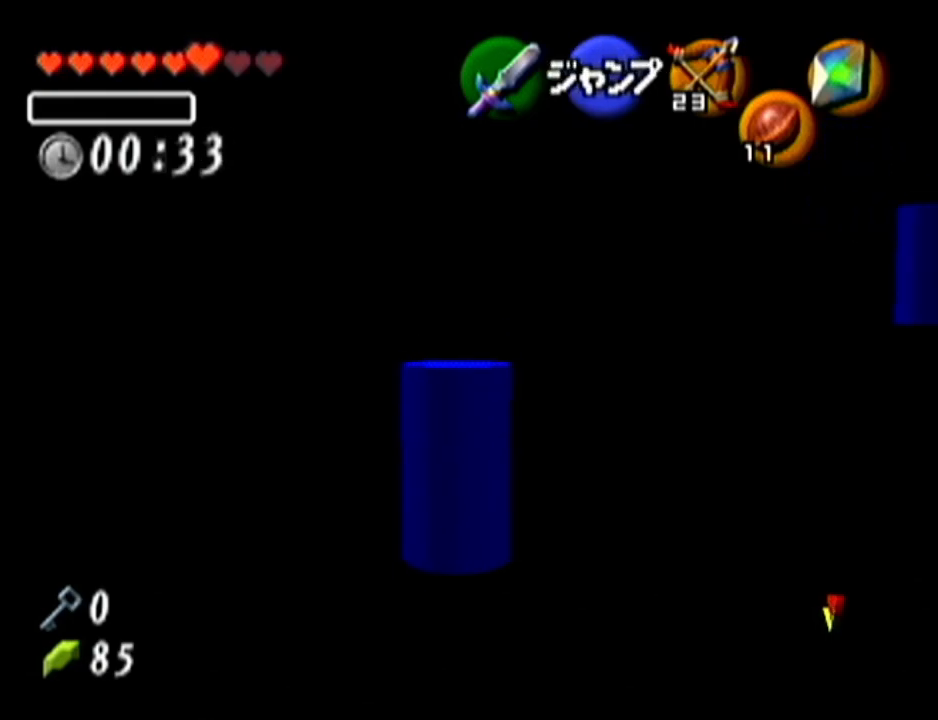
{"buttons": ["Z"], "left_stick": "right", "events": [[400, "left_stick", "right"]]}
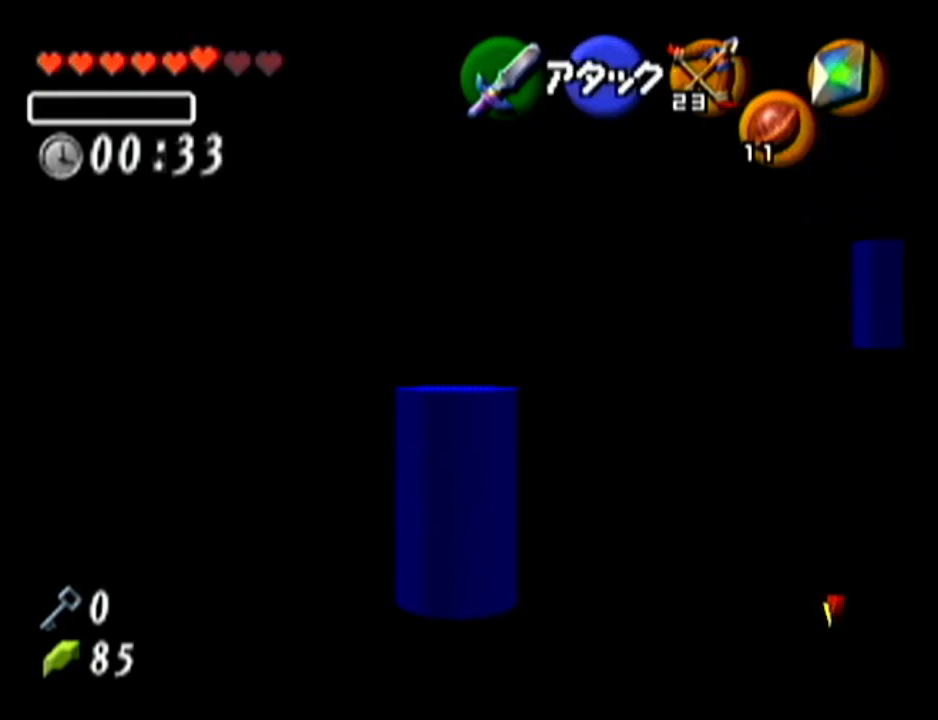
{"buttons": ["Z"], "left_stick": "right", "events": []}
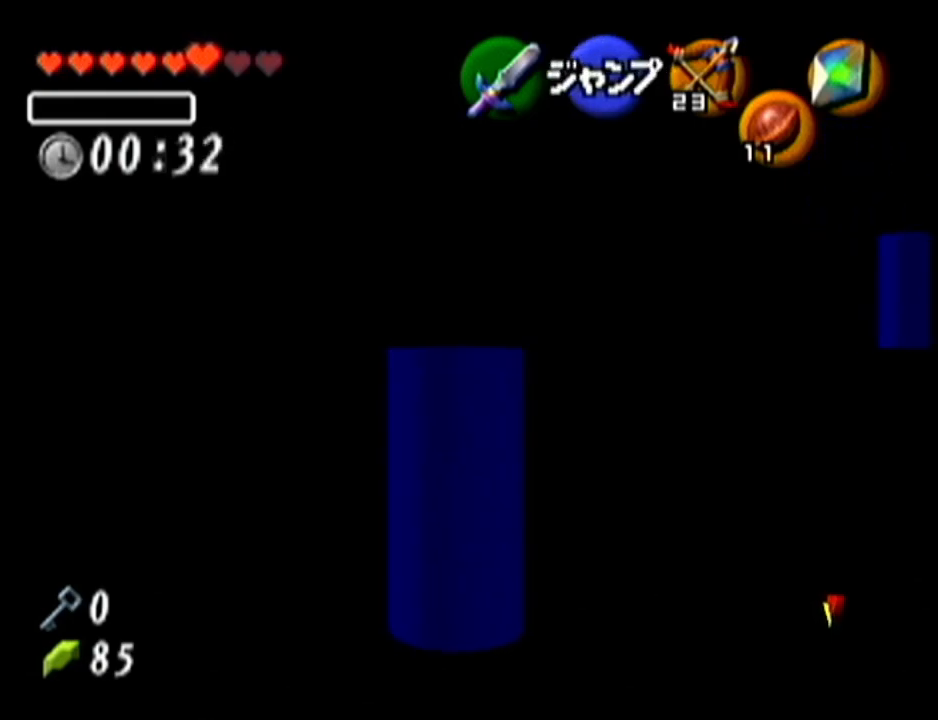
{"buttons": ["Z"], "left_stick": "center", "events": [[400, "left_stick", "center"]]}